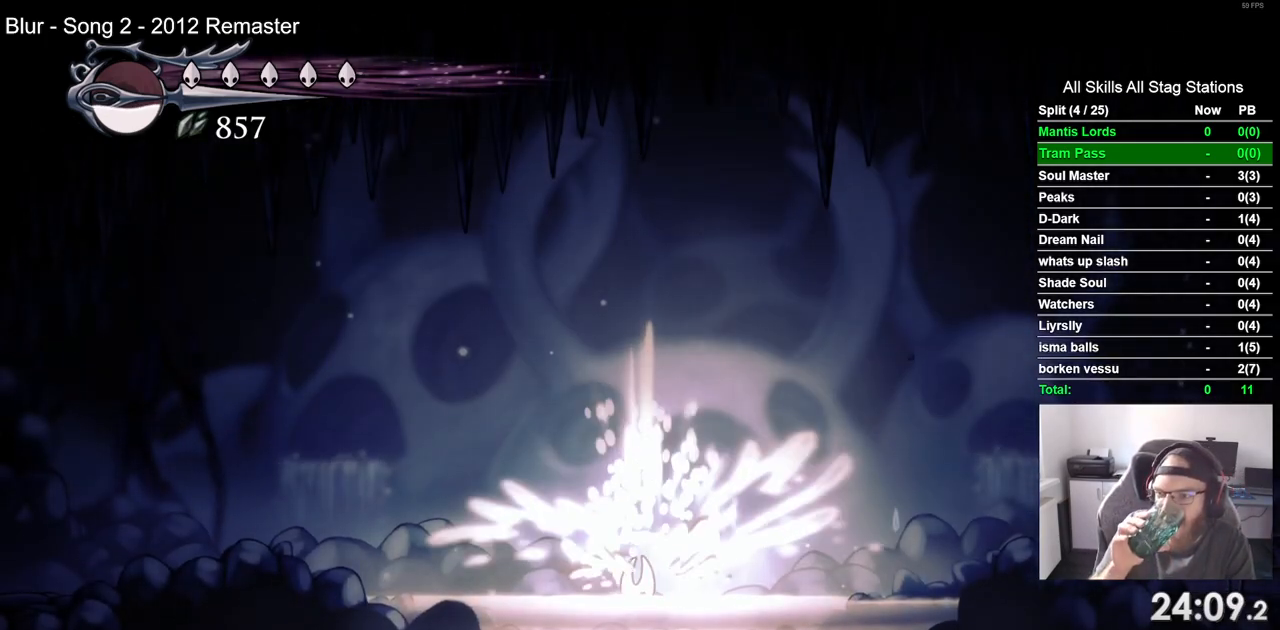
Gameplay with a controller (PlayStation layout); each line is a JSON object with the inputs held at the frame after it (dt_ms = milliseconds from this image to that frame). "events" lists button and stick changes between this image and that frame as [ms after this image, input, new state], when the widget could be followed in between.
{"dt_ms": 500, "buttons": [], "left_stick": "center", "right_stick": "center", "events": []}
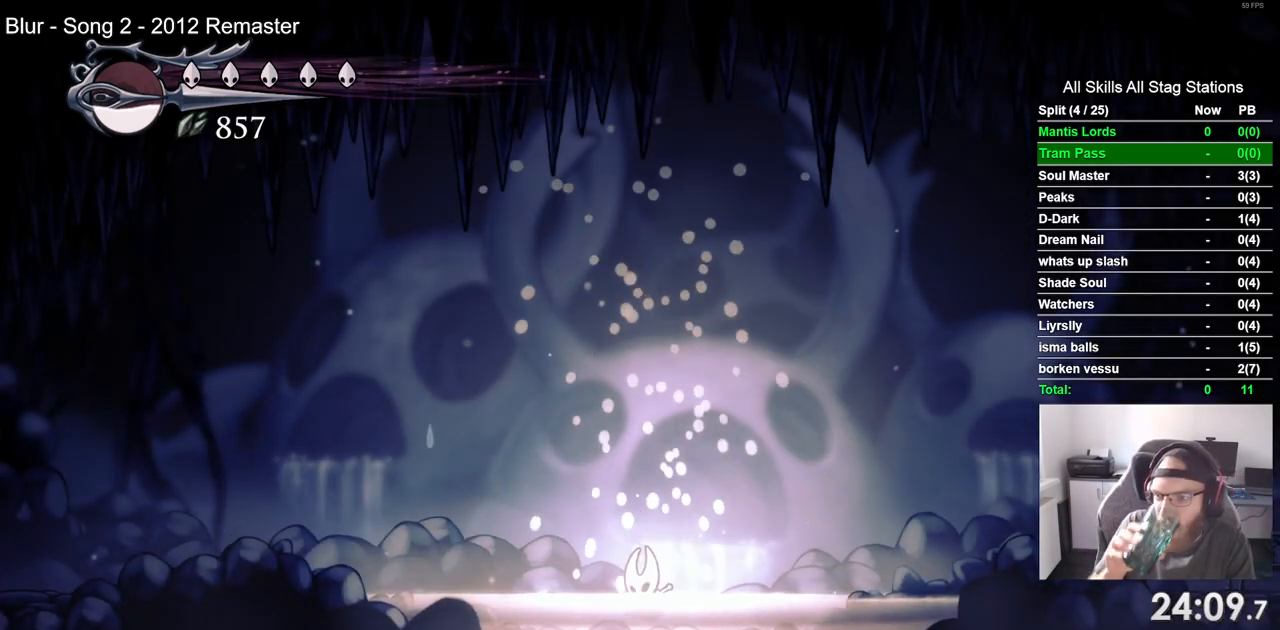
{"dt_ms": 500, "buttons": ["DPAD_RIGHT"], "left_stick": "center", "right_stick": "center", "events": [[400, "DPAD_RIGHT", "down"]]}
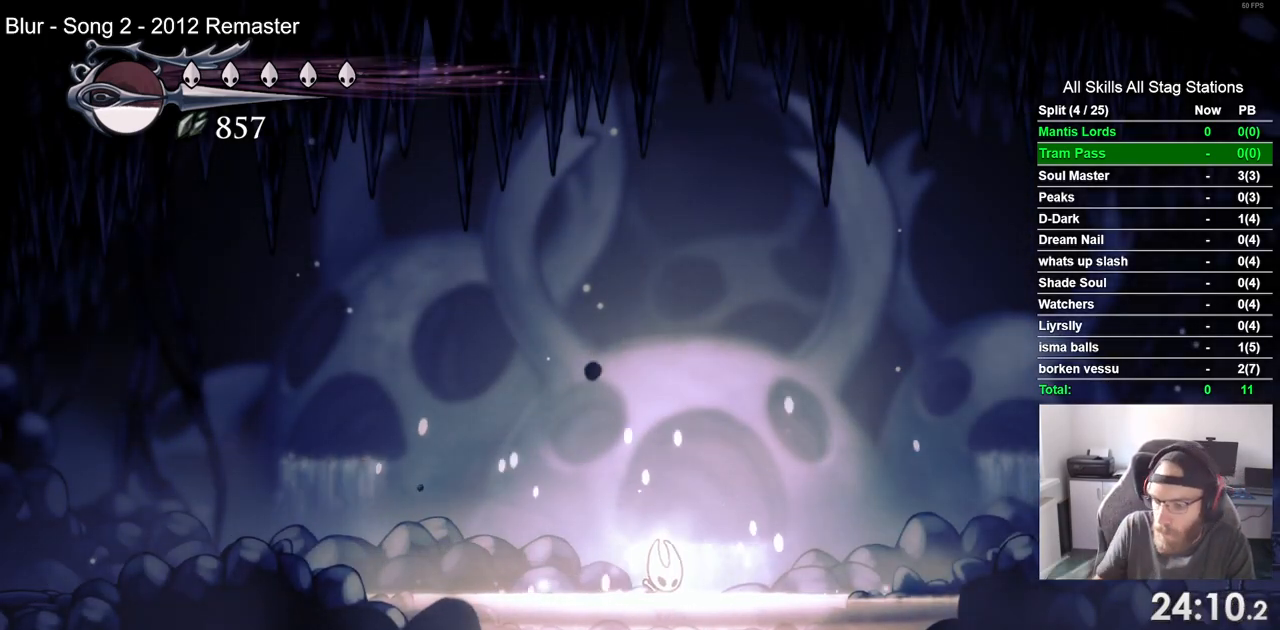
{"dt_ms": 500, "buttons": ["DPAD_RIGHT"], "left_stick": "center", "right_stick": "center", "events": []}
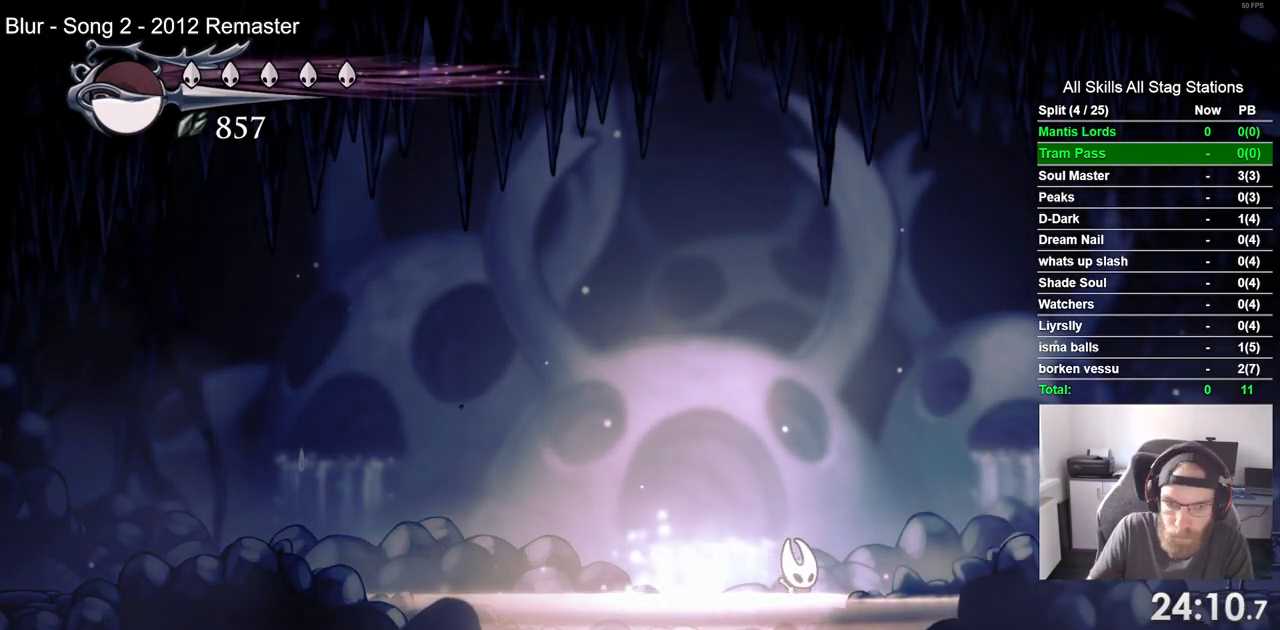
{"dt_ms": 500, "buttons": ["DPAD_RIGHT"], "left_stick": "center", "right_stick": "center", "events": []}
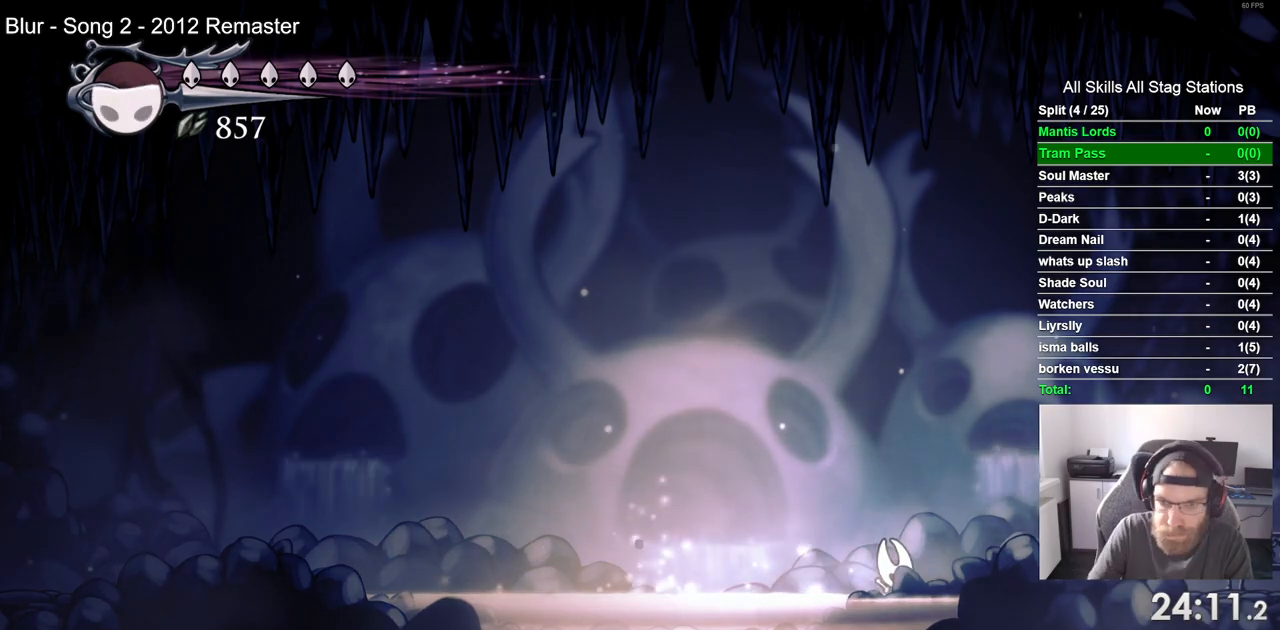
{"dt_ms": 500, "buttons": ["DPAD_RIGHT"], "left_stick": "center", "right_stick": "center", "events": []}
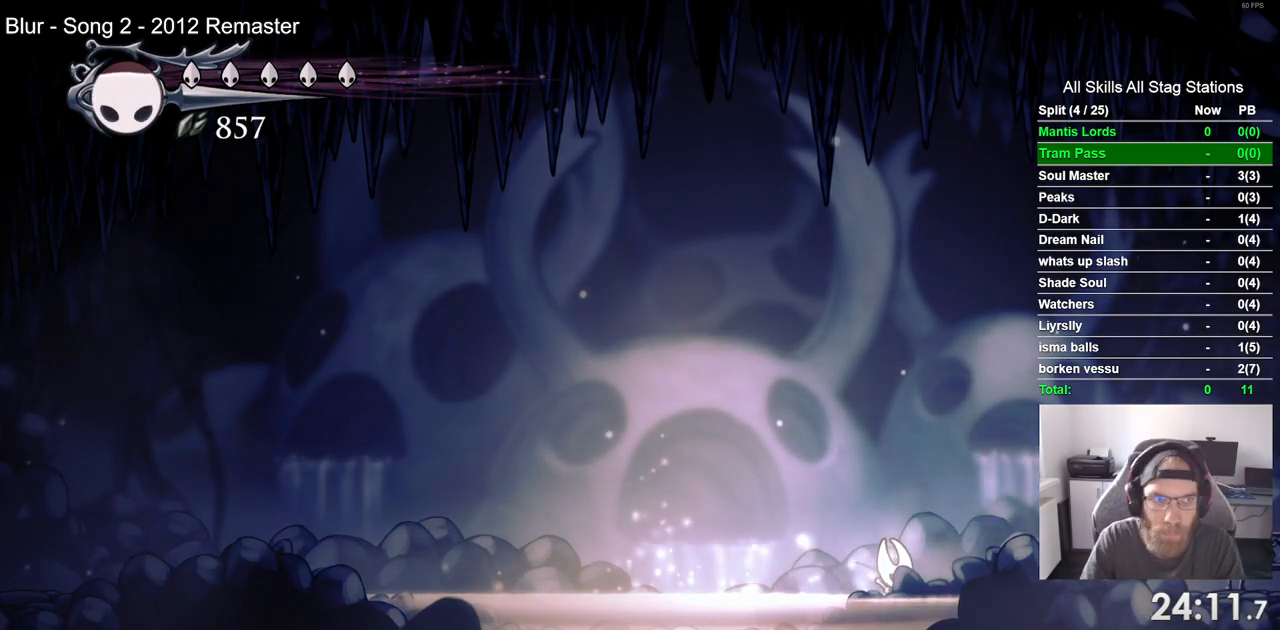
{"dt_ms": 500, "buttons": ["CROSS", "DPAD_RIGHT"], "left_stick": "center", "right_stick": "center", "events": [[417, "CROSS", "down"]]}
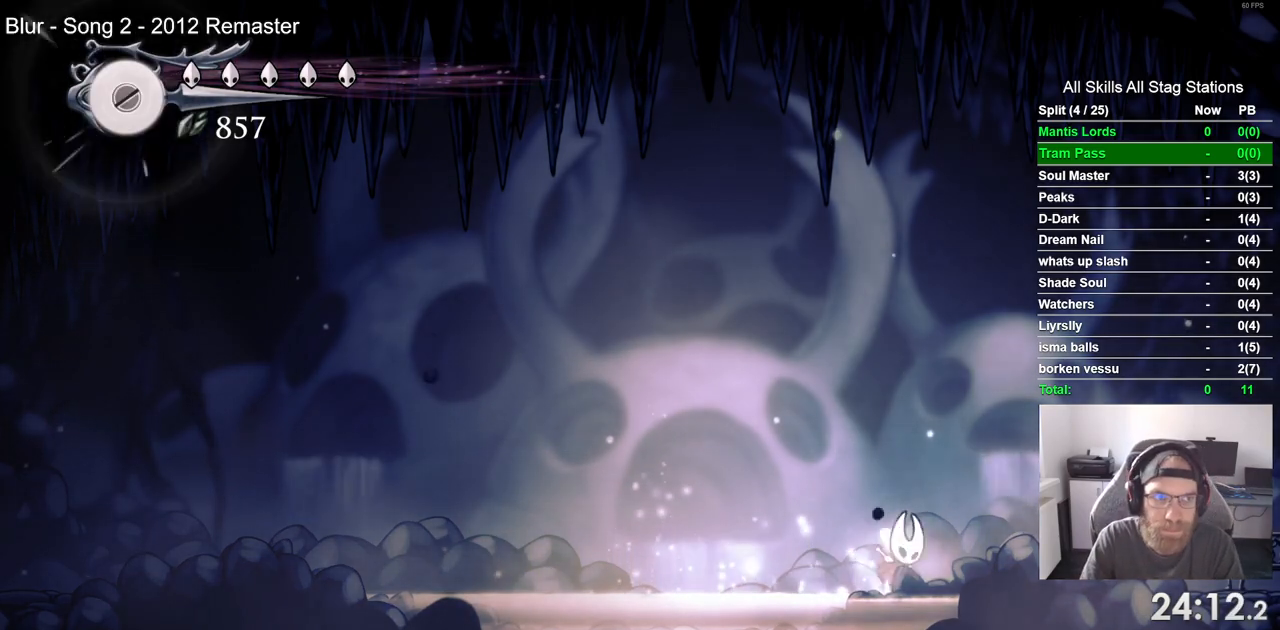
{"dt_ms": 500, "buttons": ["DPAD_RIGHT"], "left_stick": "center", "right_stick": "center", "events": [[50, "CROSS", "up"], [50, "R2", "down"], [250, "R2", "up"]]}
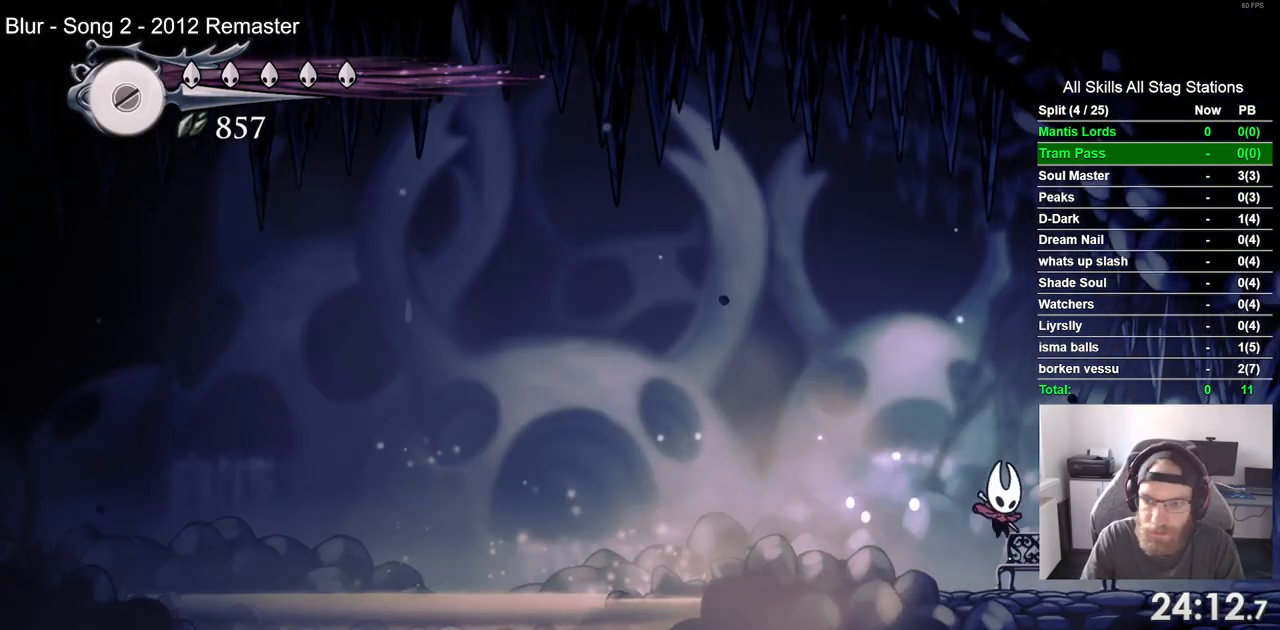
{"dt_ms": 500, "buttons": [], "left_stick": "center", "right_stick": "center", "events": [[33, "DPAD_RIGHT", "up"], [150, "DPAD_UP", "down"], [267, "DPAD_UP", "up"]]}
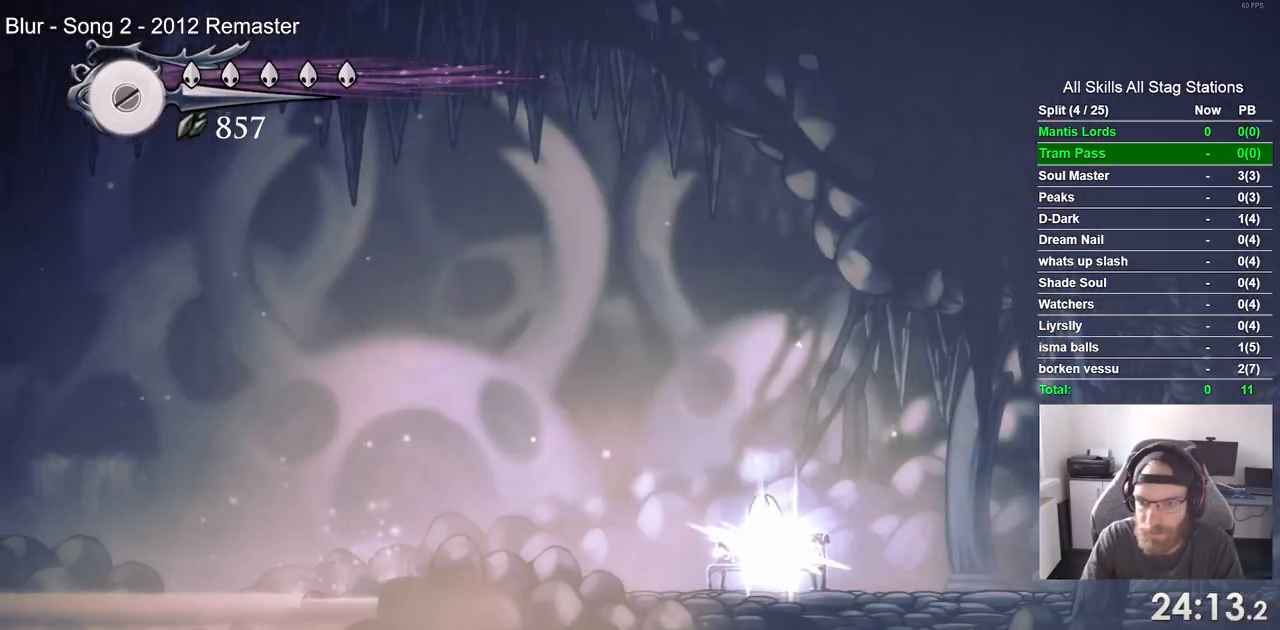
{"dt_ms": 500, "buttons": [], "left_stick": "center", "right_stick": "center", "events": []}
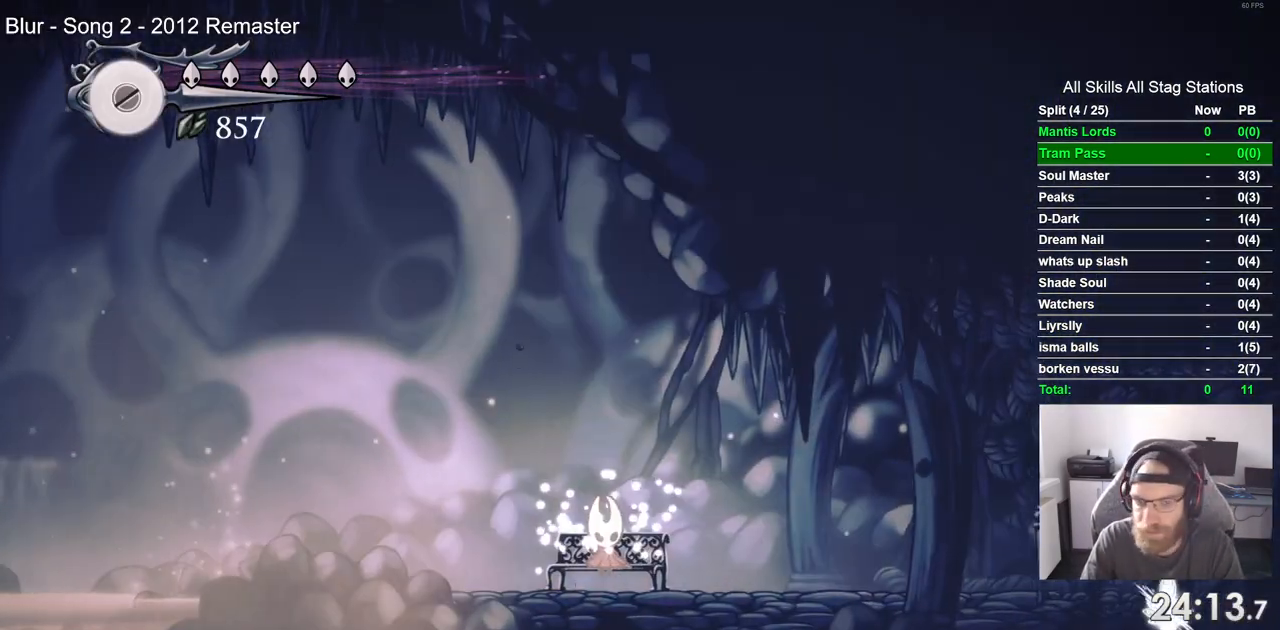
{"dt_ms": 500, "buttons": [], "left_stick": "center", "right_stick": "center", "events": [[417, "DPAD_DOWN", "down"], [500, "DPAD_DOWN", "up"]]}
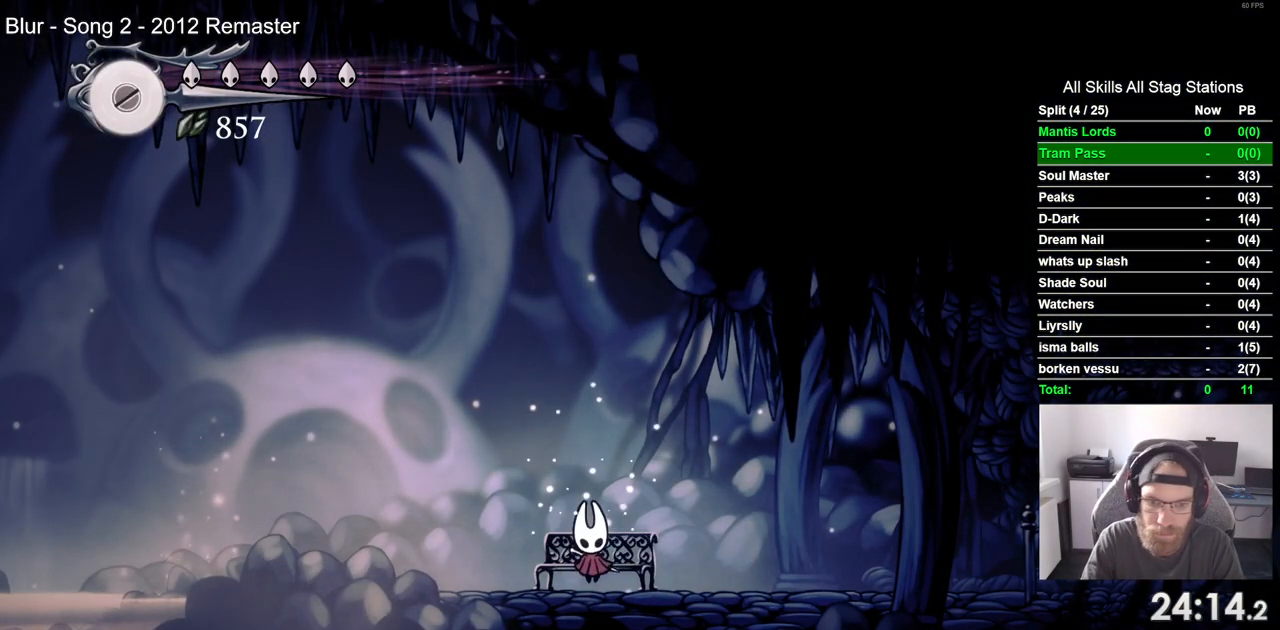
{"dt_ms": 500, "buttons": ["DPAD_LEFT"], "left_stick": "center", "right_stick": "center", "events": [[150, "DPAD_LEFT", "down"]]}
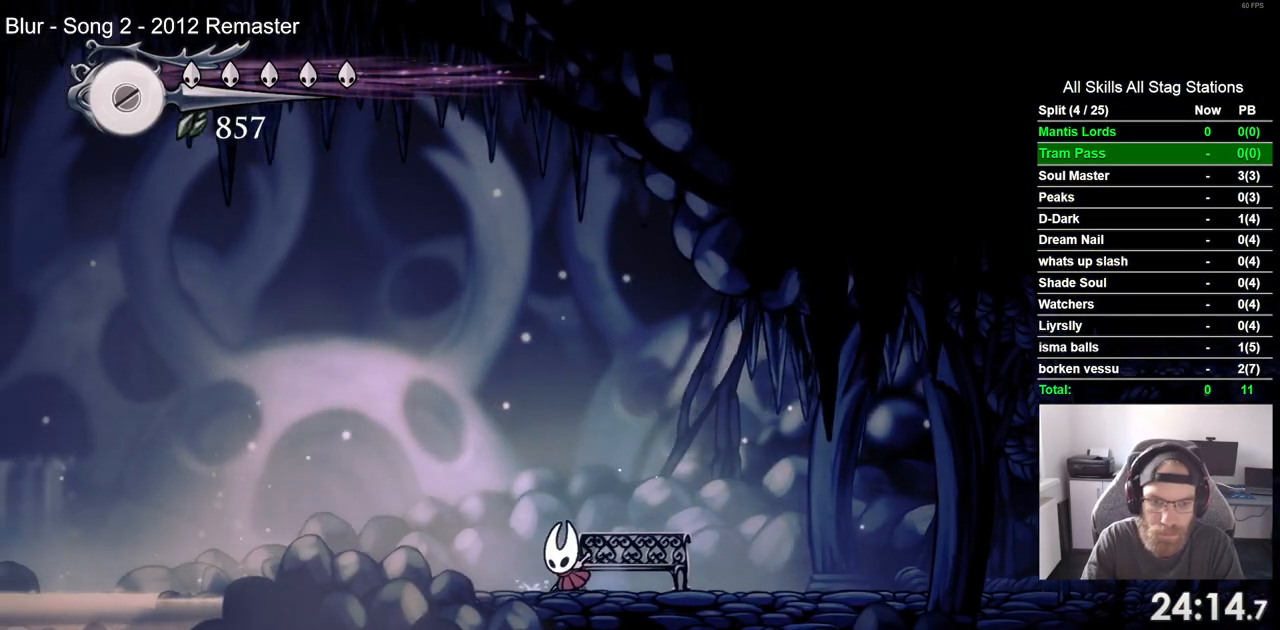
{"dt_ms": 500, "buttons": ["CROSS", "DPAD_LEFT"], "left_stick": "center", "right_stick": "center", "events": [[500, "CROSS", "down"]]}
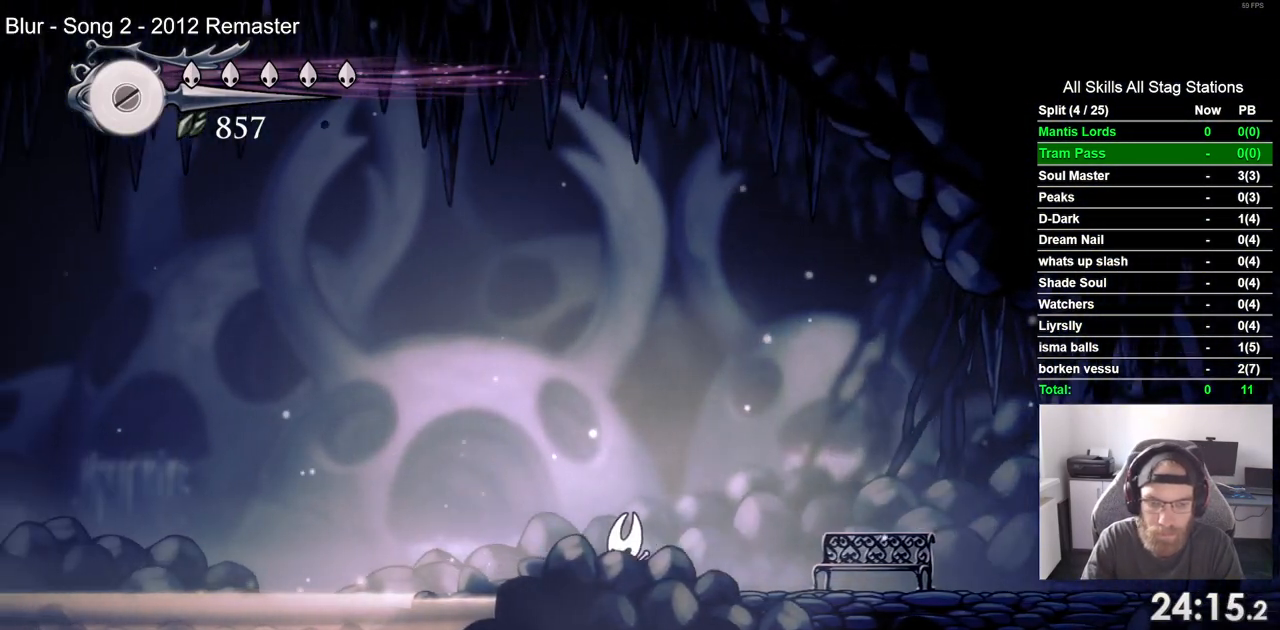
{"dt_ms": 500, "buttons": ["DPAD_LEFT"], "left_stick": "center", "right_stick": "center", "events": [[150, "R2", "down"], [167, "R1", "down"], [200, "CROSS", "up"], [267, "CROSS", "down"], [333, "CROSS", "up"], [367, "R1", "up"], [383, "R2", "up"]]}
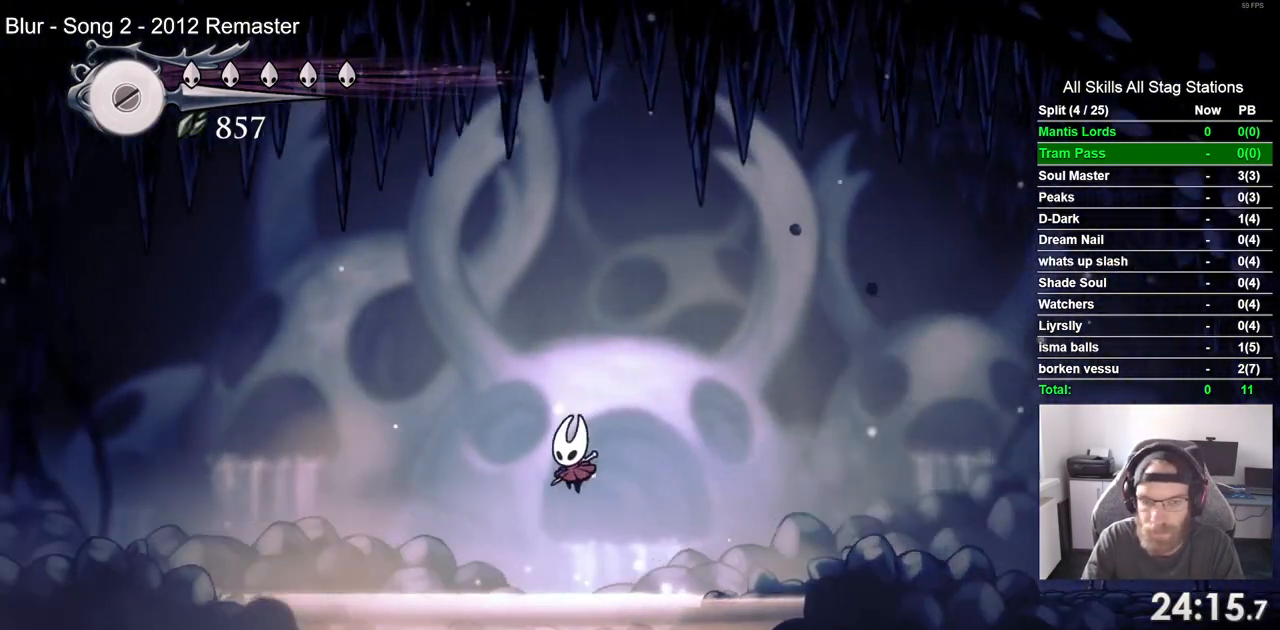
{"dt_ms": 1000, "buttons": ["DPAD_LEFT"], "left_stick": "center", "right_stick": "center"}
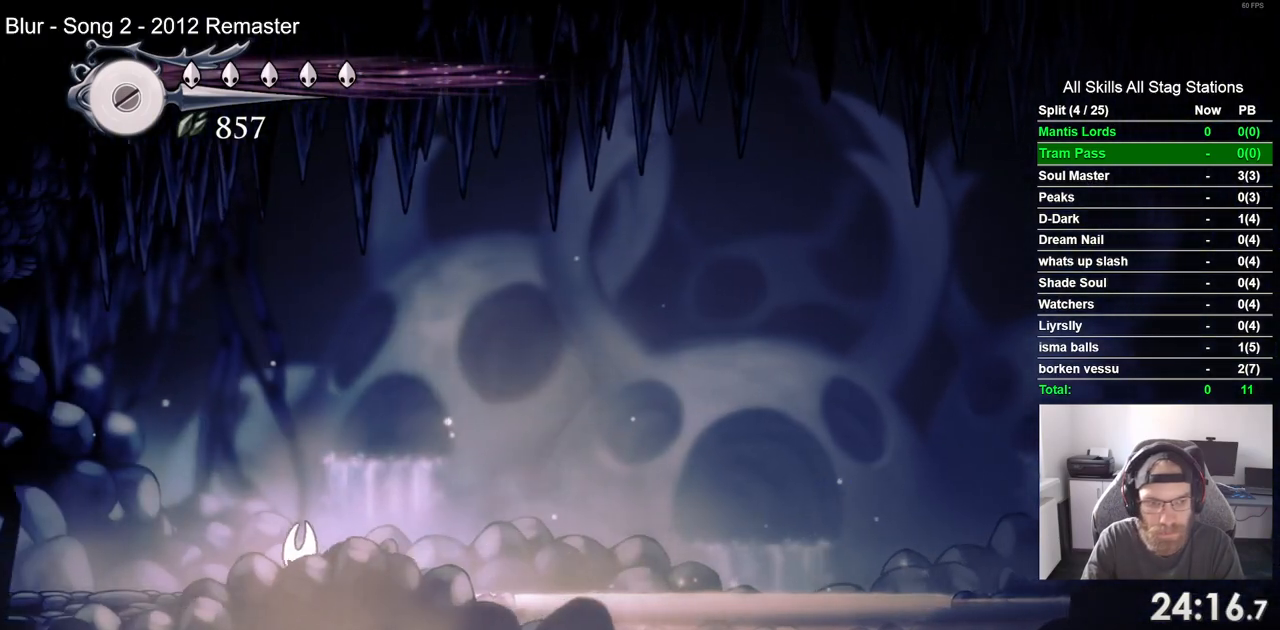
{"dt_ms": 500, "buttons": ["DPAD_LEFT"], "left_stick": "center", "right_stick": "center", "events": [[17, "R2", "down"], [33, "R1", "down"], [200, "R1", "up"], [200, "R2", "up"]]}
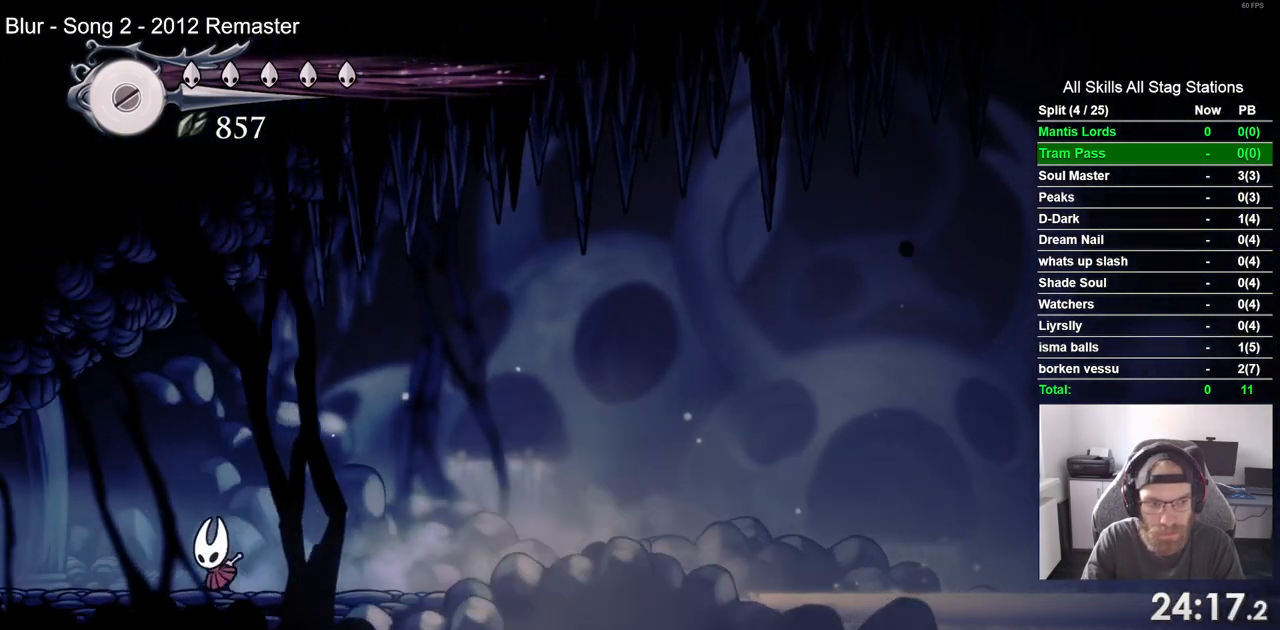
{"dt_ms": 500, "buttons": ["DPAD_LEFT"], "left_stick": "center", "right_stick": "center", "events": [[67, "R2", "down"], [283, "R2", "up"]]}
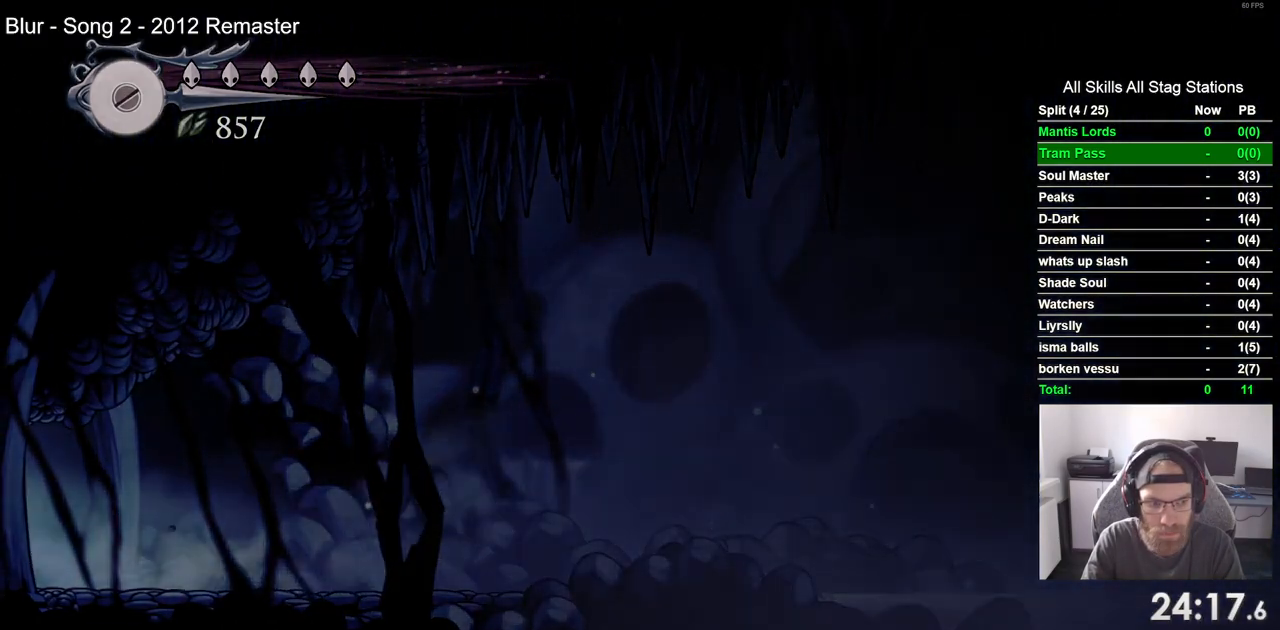
{"dt_ms": 500, "buttons": ["DPAD_LEFT"], "left_stick": "center", "right_stick": "center", "events": [[217, "DPAD_LEFT", "up"], [383, "DPAD_LEFT", "down"]]}
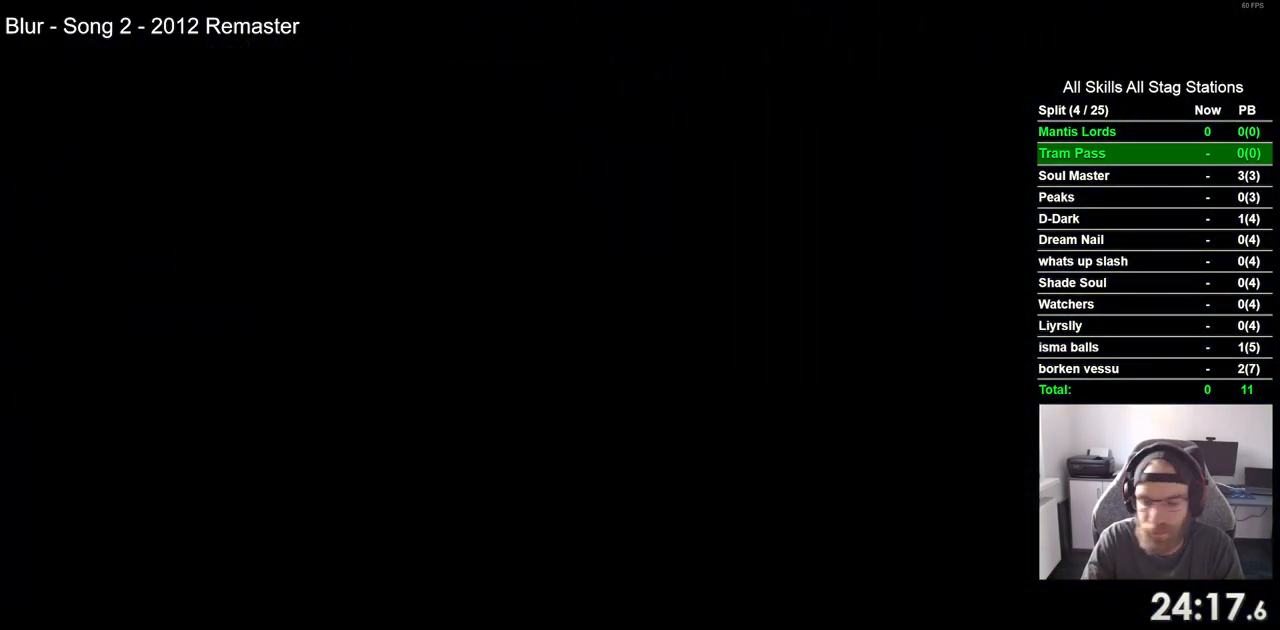
{"dt_ms": 500, "buttons": ["DPAD_LEFT"], "left_stick": "center", "right_stick": "center", "events": []}
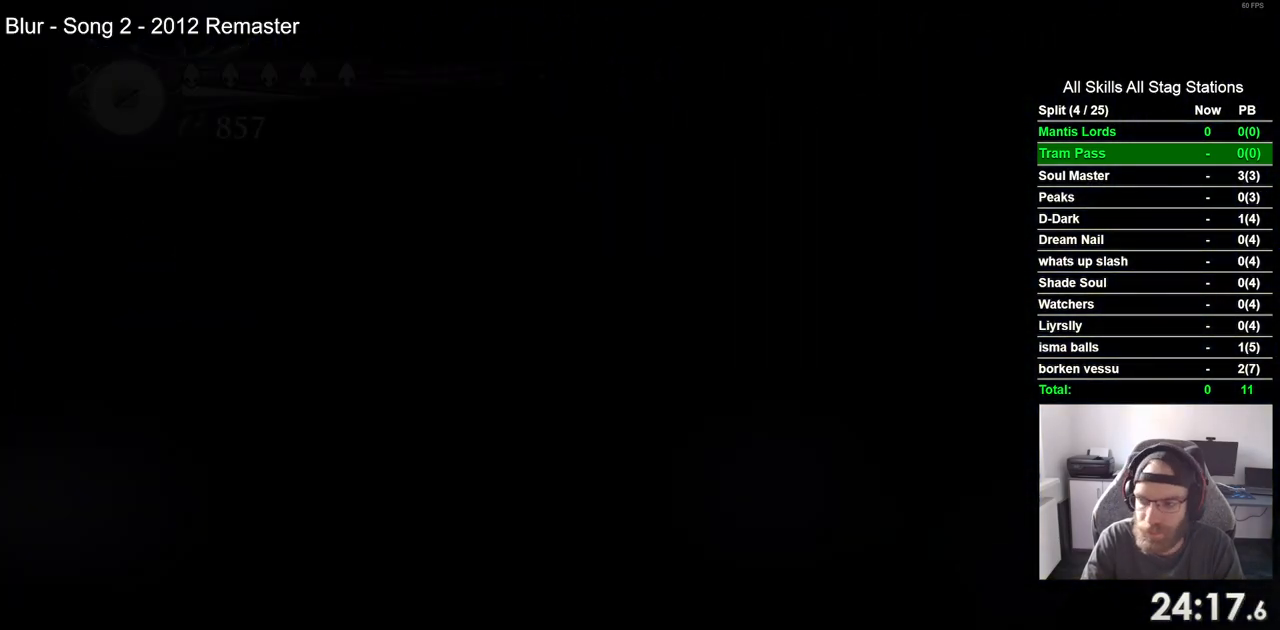
{"dt_ms": 500, "buttons": ["DPAD_LEFT"], "left_stick": "center", "right_stick": "center", "events": []}
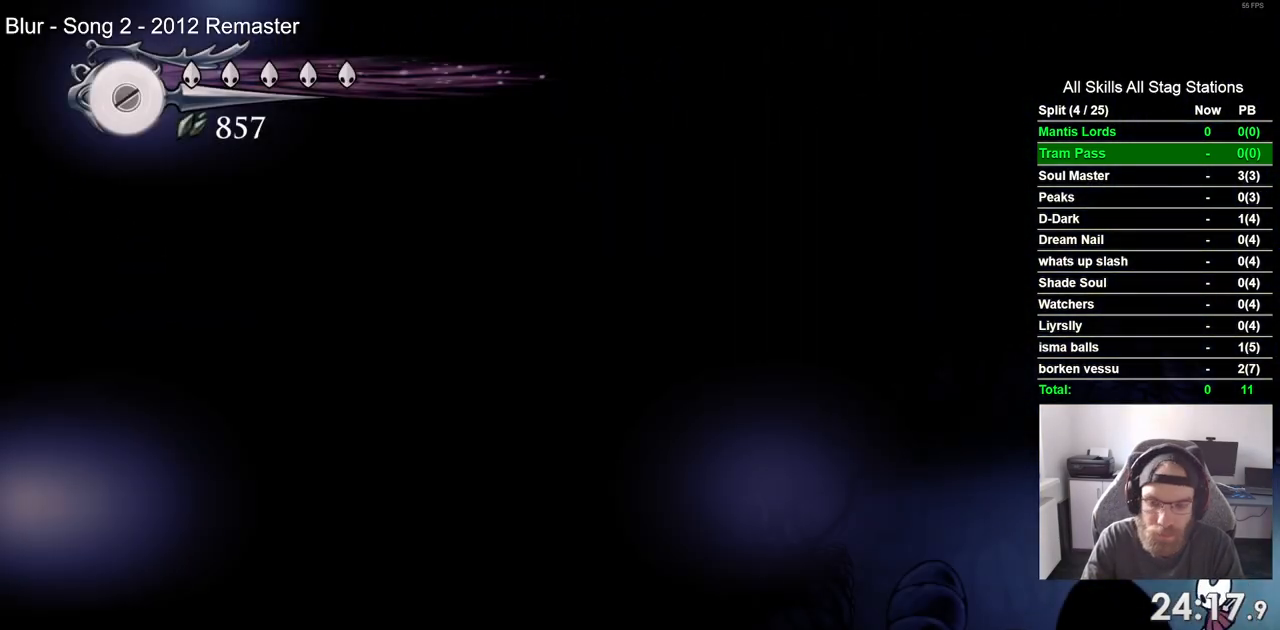
{"dt_ms": 500, "buttons": ["DPAD_LEFT"], "left_stick": "center", "right_stick": "center", "events": [[233, "R2", "down"], [417, "R2", "up"]]}
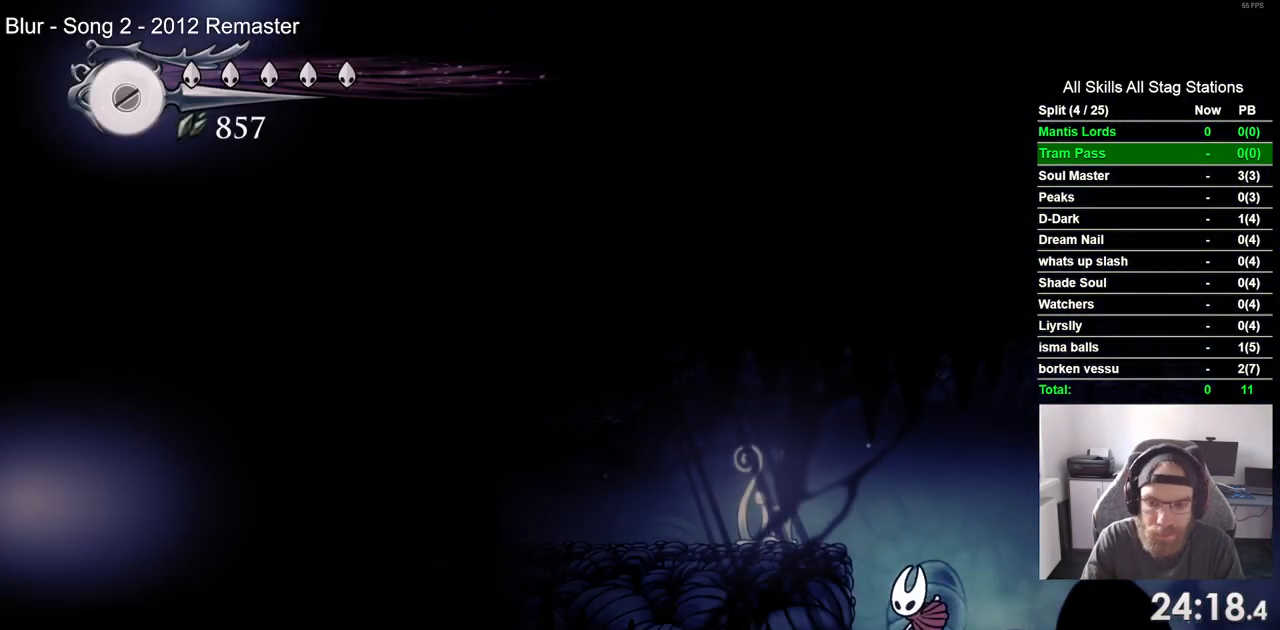
{"dt_ms": 500, "buttons": ["DPAD_LEFT"], "left_stick": "center", "right_stick": "center", "events": [[67, "CROSS", "down"], [267, "CROSS", "up"]]}
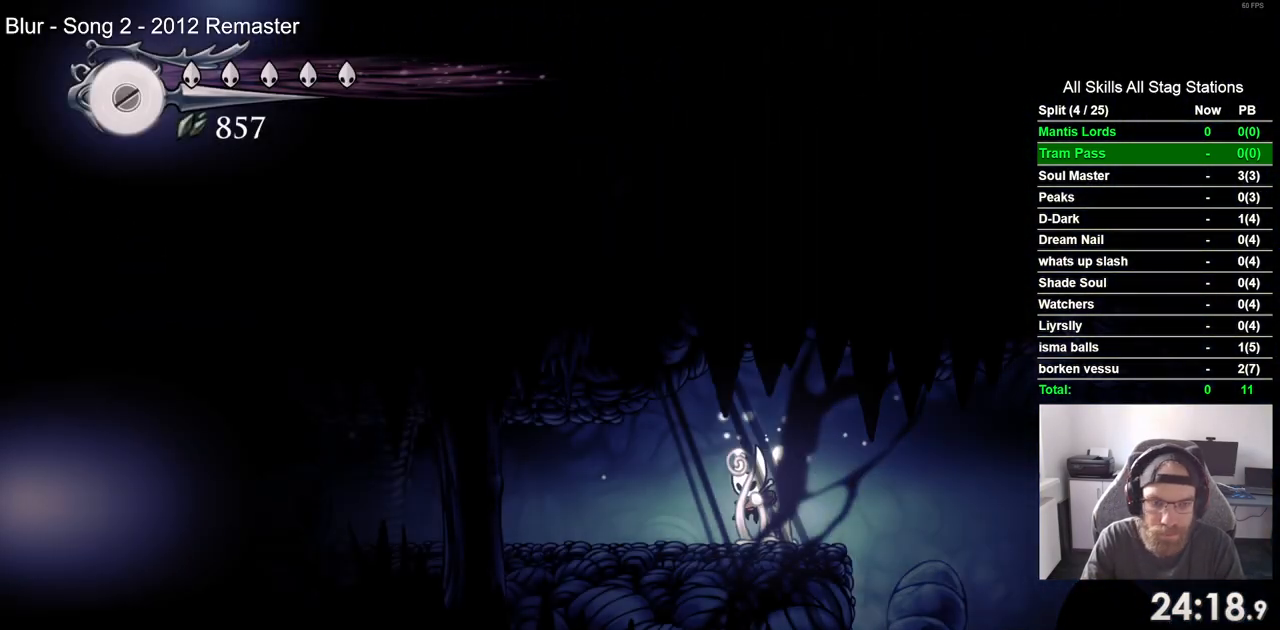
{"dt_ms": 500, "buttons": ["DPAD_LEFT"], "left_stick": "center", "right_stick": "center", "events": []}
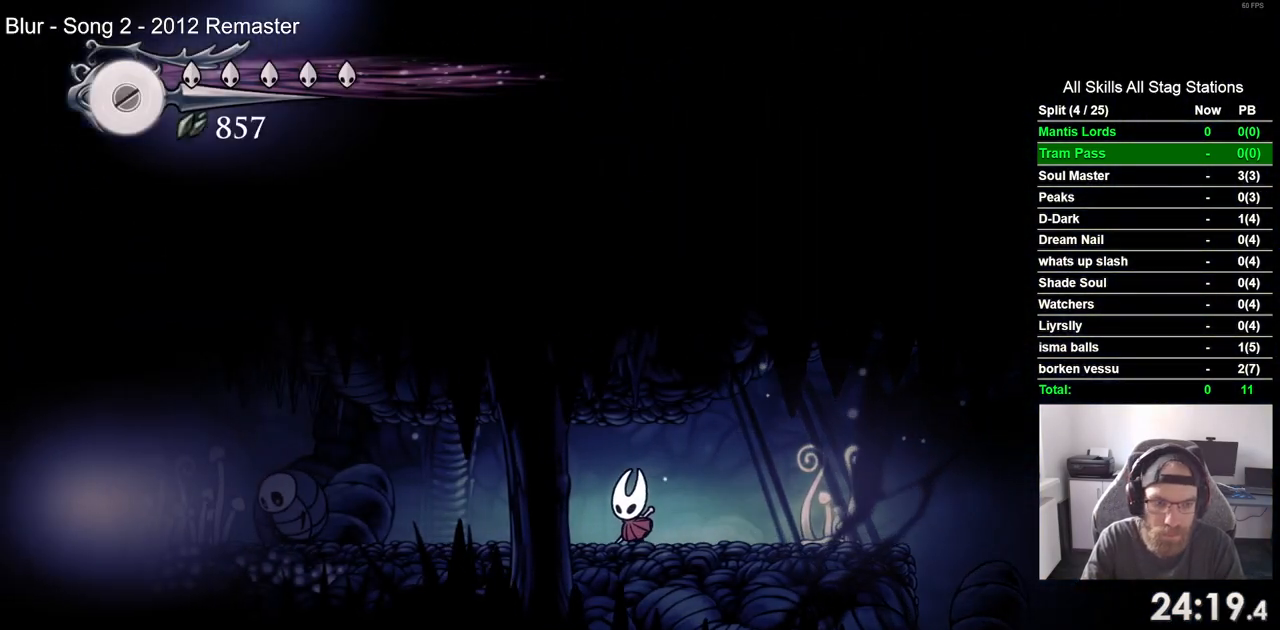
{"dt_ms": 500, "buttons": ["SQUARE", "DPAD_LEFT"], "left_stick": "center", "right_stick": "center", "events": [[467, "SQUARE", "down"]]}
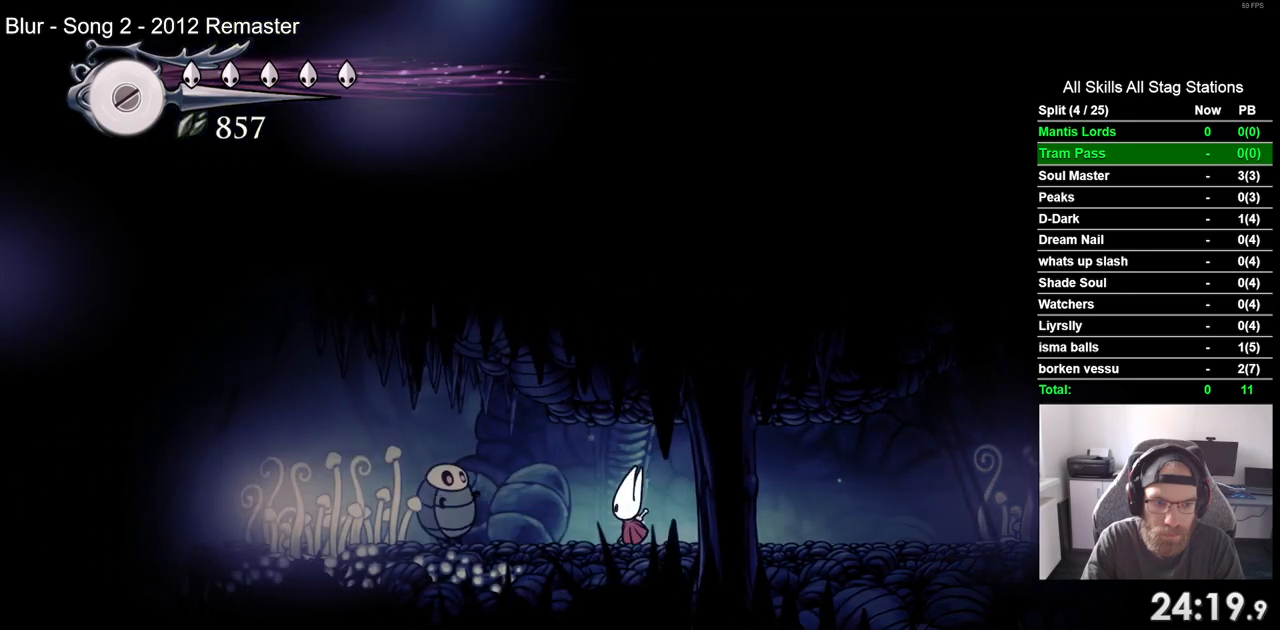
{"dt_ms": 500, "buttons": ["SQUARE", "DPAD_LEFT"], "left_stick": "center", "right_stick": "center", "events": [[150, "SQUARE", "up"], [433, "SQUARE", "down"]]}
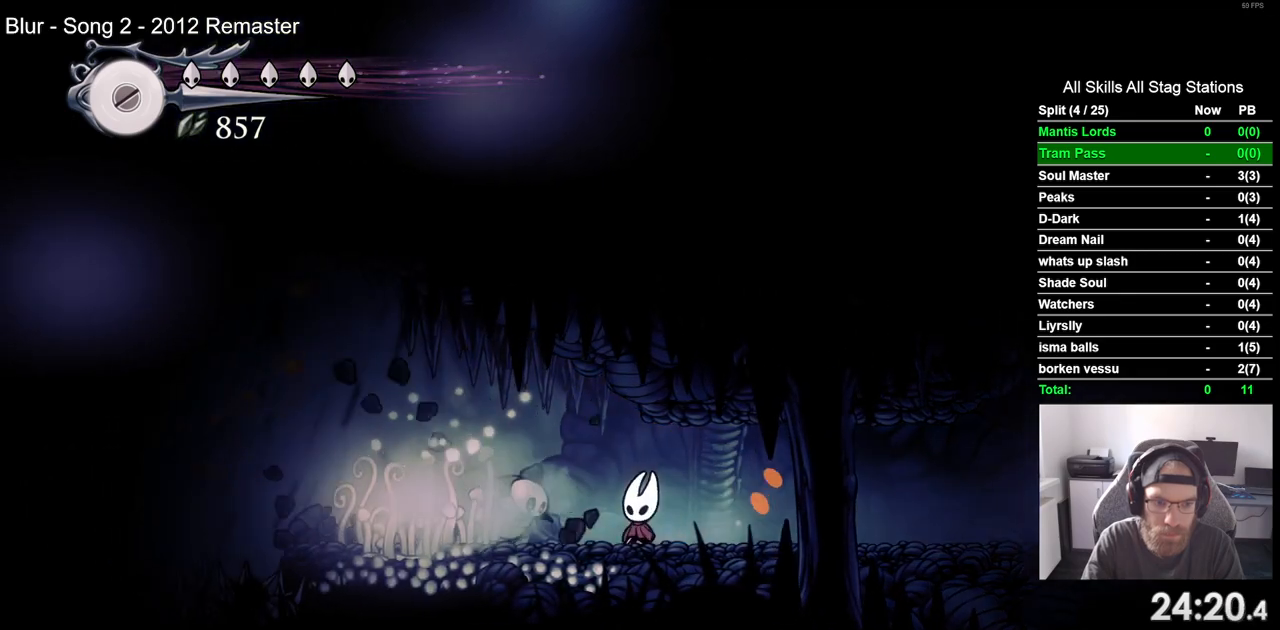
{"dt_ms": 500, "buttons": [], "left_stick": "center", "right_stick": "center", "events": [[100, "SQUARE", "up"], [333, "SQUARE", "down"], [417, "DPAD_LEFT", "up"], [500, "SQUARE", "up"]]}
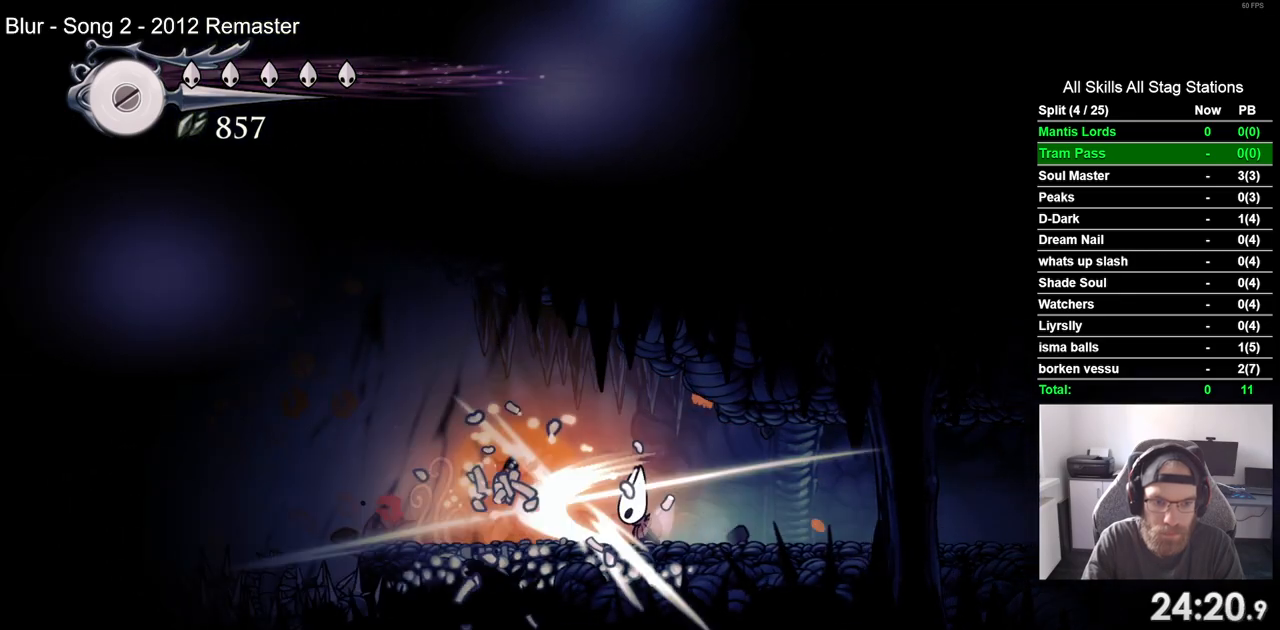
{"dt_ms": 500, "buttons": ["DPAD_LEFT"], "left_stick": "center", "right_stick": "center", "events": [[117, "DPAD_LEFT", "down"]]}
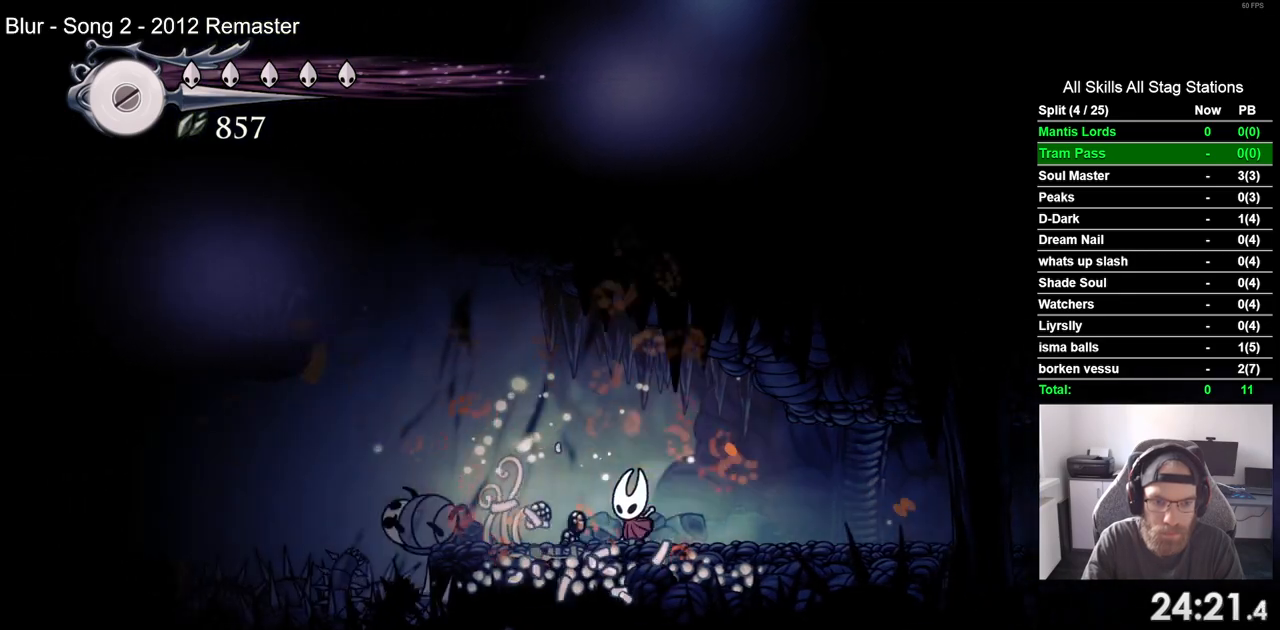
{"dt_ms": 500, "buttons": ["CROSS", "DPAD_LEFT"], "left_stick": "center", "right_stick": "center", "events": [[350, "CROSS", "down"]]}